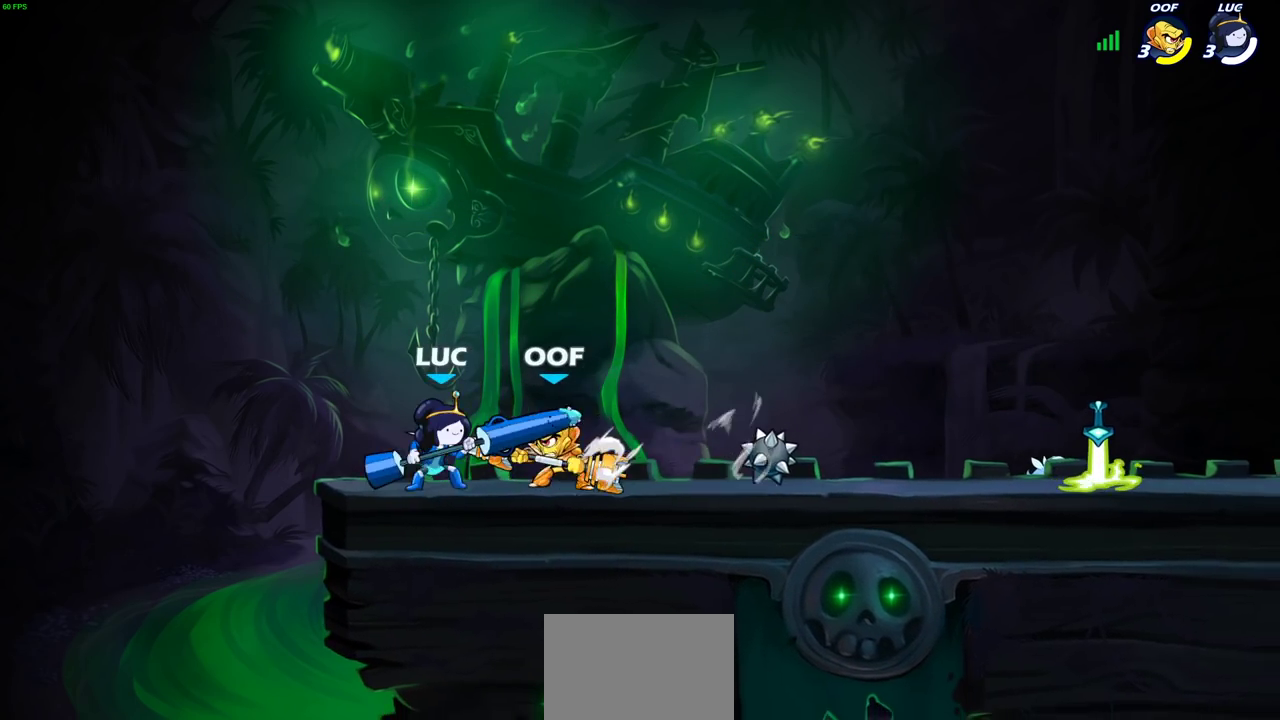
Gameplay with a controller (PlayStation layout); each line is a JSON object with the inputs held at the frame after it (dt_ms = milliseconds from this image to that frame). "events" lists button and stick changes between this image and that frame as [ms after this image, input, new state], when the widget could be followed in between.
{"dt_ms": 300, "buttons": ["SQUARE"], "left_stick": "center", "right_stick": "center", "events": [[50, "SQUARE", "down"], [150, "SQUARE", "up"], [233, "SQUARE", "down"]]}
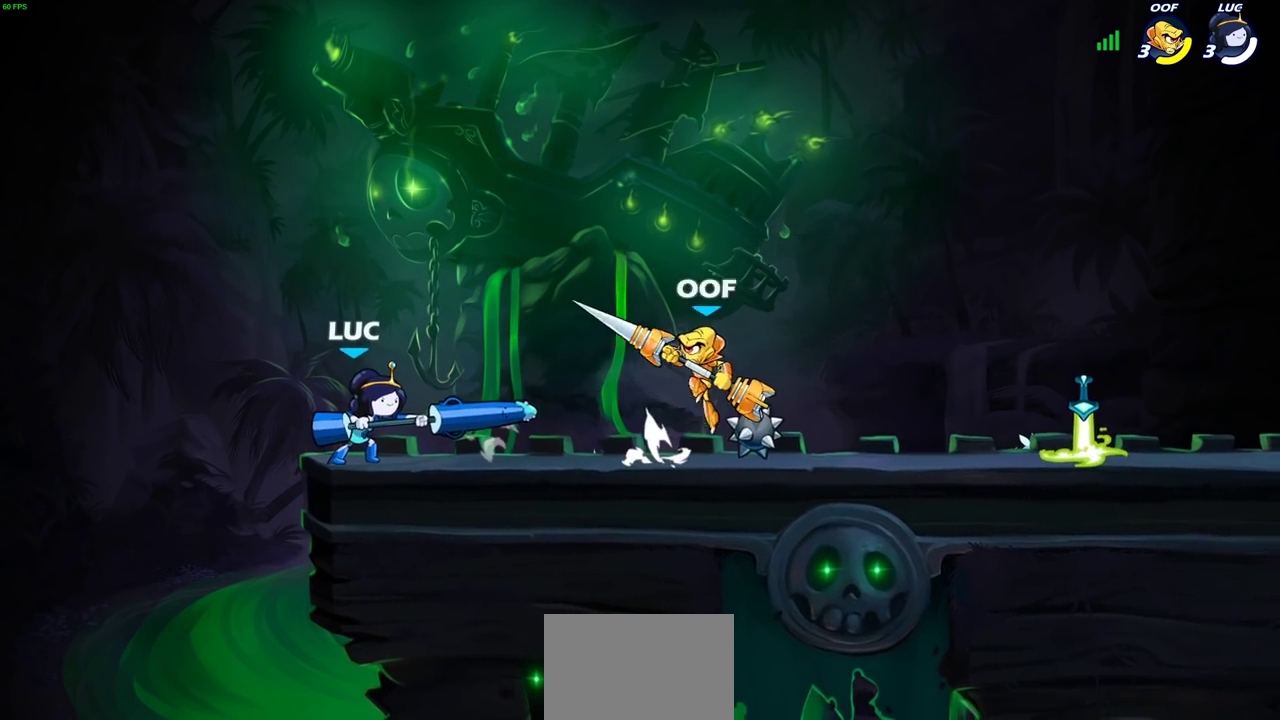
{"dt_ms": 700, "buttons": [], "left_stick": "center", "right_stick": "center", "events": [[50, "SQUARE", "up"], [517, "left_stick", "right"], [567, "R2", "down"], [617, "SQUARE", "down"], [667, "R2", "up"], [683, "left_stick", "center"], [700, "SQUARE", "up"]]}
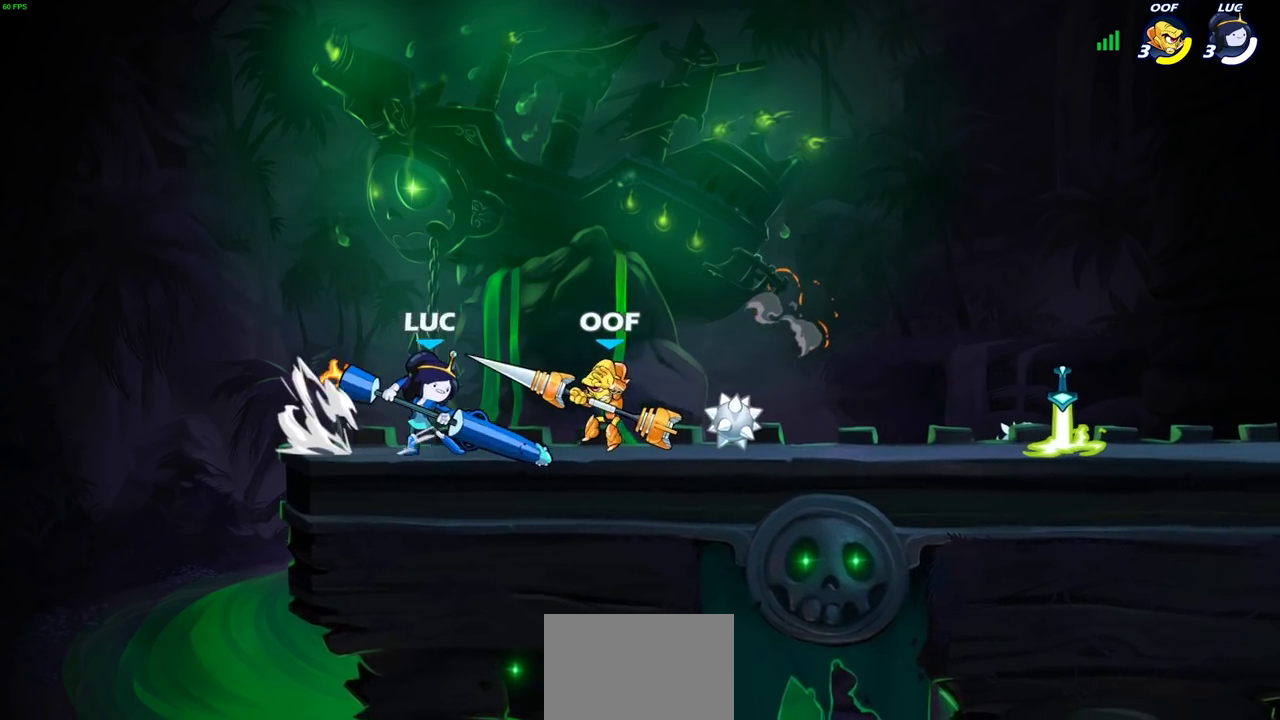
{"dt_ms": 400, "buttons": [], "left_stick": "center", "right_stick": "center", "events": []}
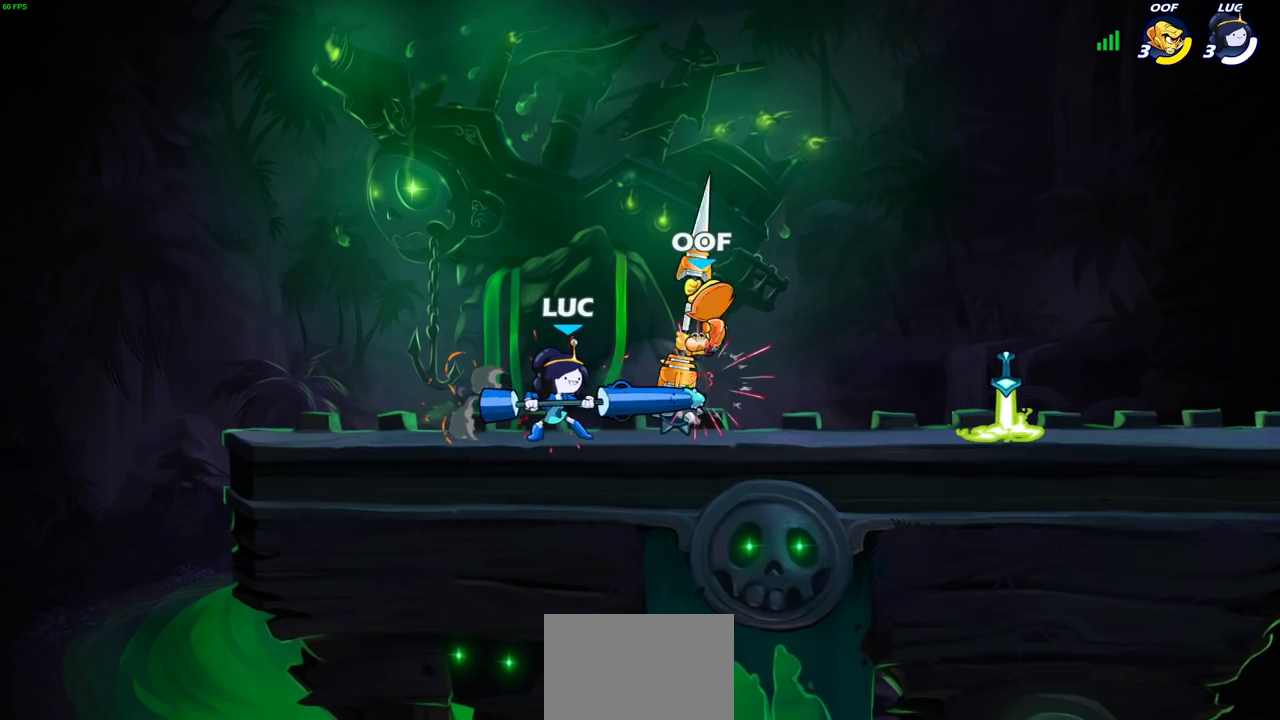
{"dt_ms": 800, "buttons": ["R2"], "left_stick": "up-right", "right_stick": "center", "events": [[550, "left_stick", "left"], [650, "CROSS", "down"], [750, "R2", "down"], [750, "left_stick", "up-right"], [783, "CROSS", "up"]]}
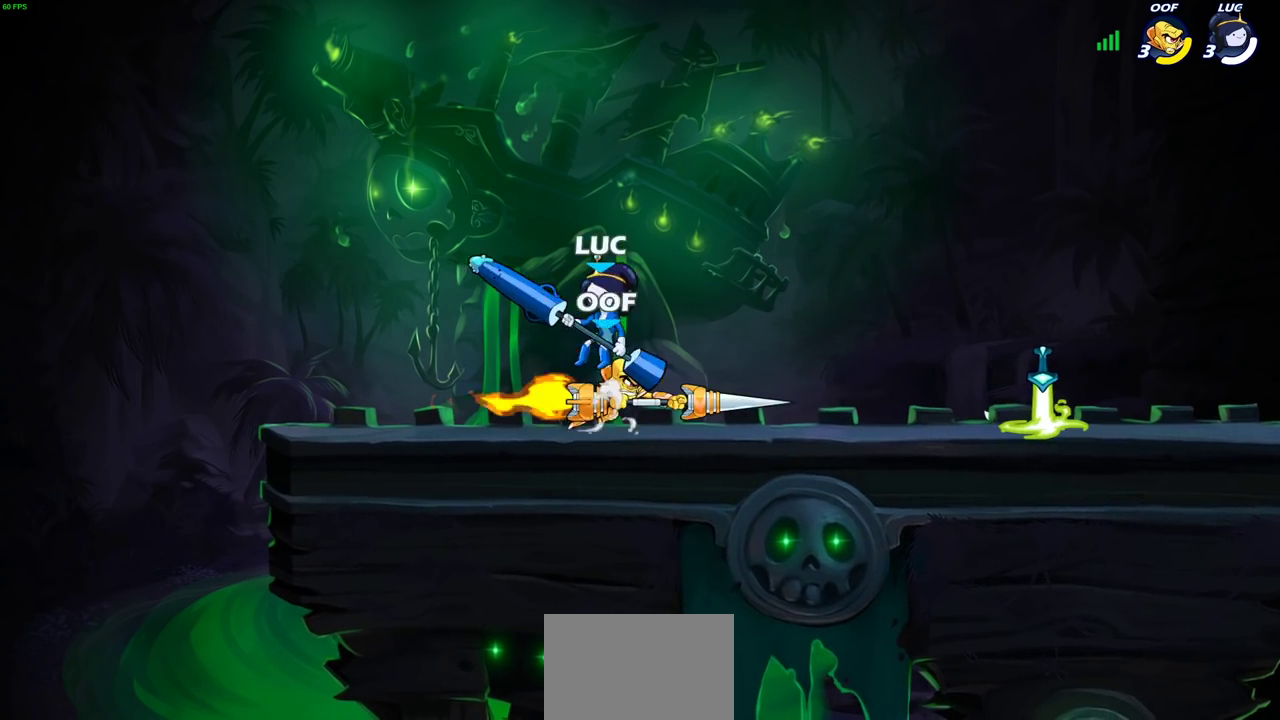
{"dt_ms": 300, "buttons": ["SQUARE"], "left_stick": "down", "right_stick": "center", "events": [[117, "R2", "up"], [183, "left_stick", "right"], [283, "SQUARE", "down"], [300, "left_stick", "down"]]}
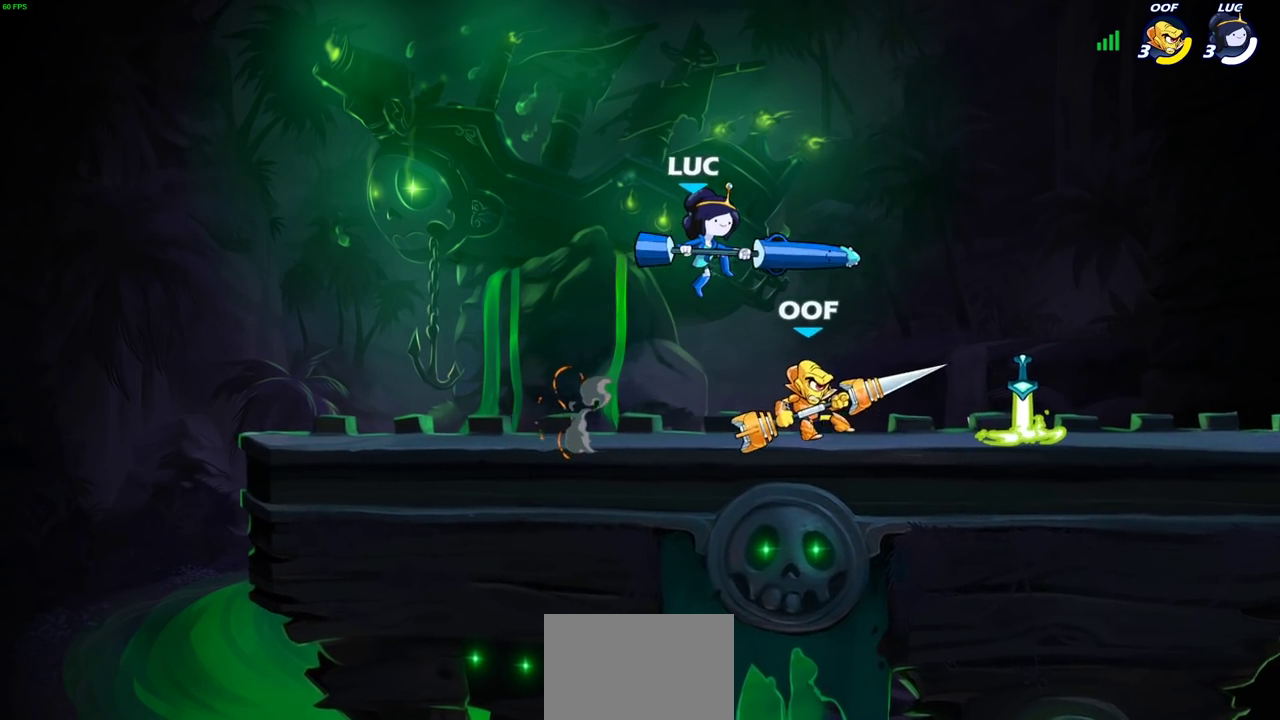
{"dt_ms": 500, "buttons": [], "left_stick": "right", "right_stick": "center", "events": [[83, "SQUARE", "up"], [167, "left_stick", "center"], [467, "left_stick", "right"]]}
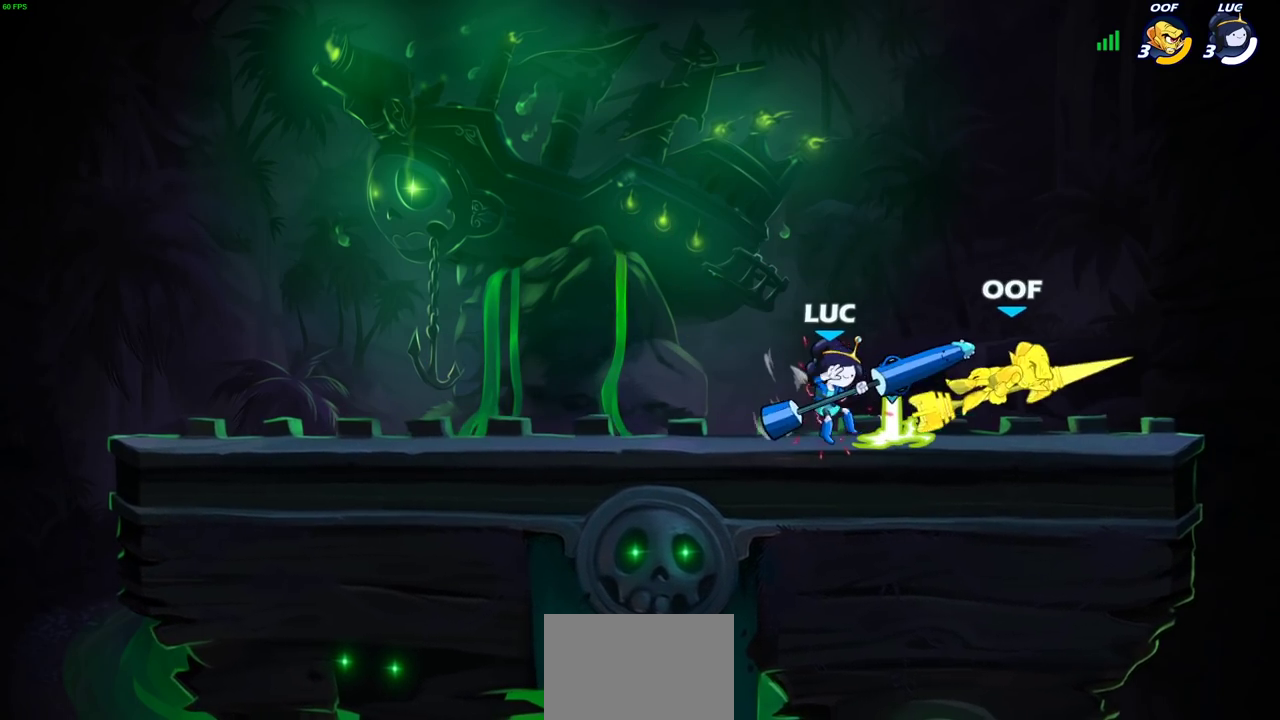
{"dt_ms": 500, "buttons": [], "left_stick": "center", "right_stick": "center", "events": [[17, "left_stick", "center"], [50, "SQUARE", "down"], [150, "SQUARE", "up"], [250, "SQUARE", "down"], [367, "SQUARE", "up"]]}
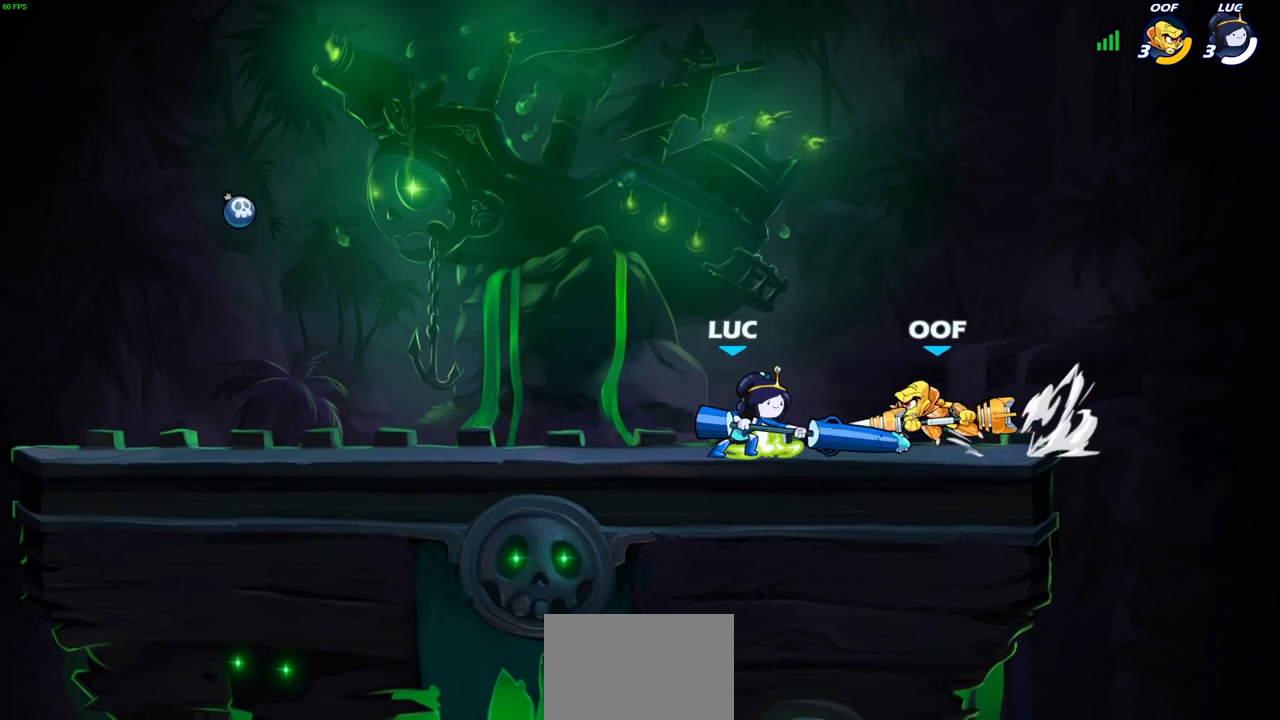
{"dt_ms": 300, "buttons": [], "left_stick": "center", "right_stick": "center", "events": [[100, "left_stick", "down"], [117, "SQUARE", "down"], [217, "SQUARE", "up"], [267, "left_stick", "center"]]}
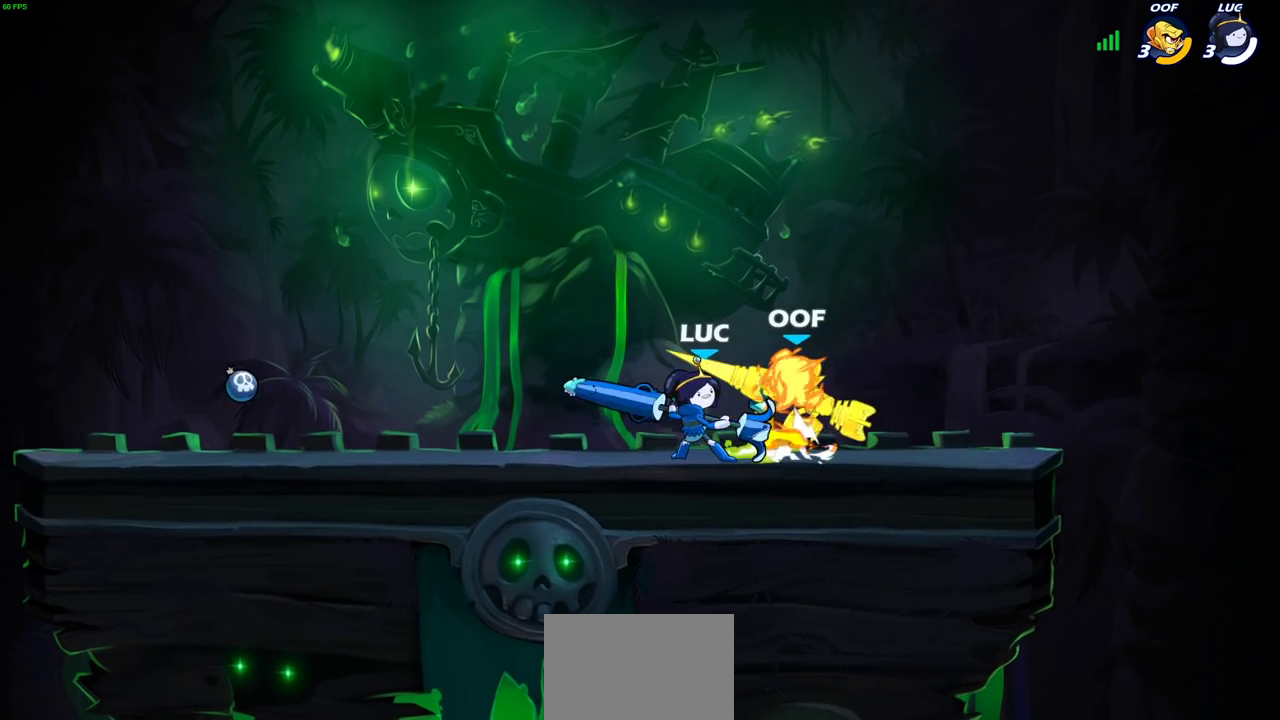
{"dt_ms": 700, "buttons": [], "left_stick": "right", "right_stick": "center", "events": [[450, "left_stick", "right"], [500, "CROSS", "down"], [533, "SQUARE", "down"], [567, "CROSS", "up"], [617, "SQUARE", "up"]]}
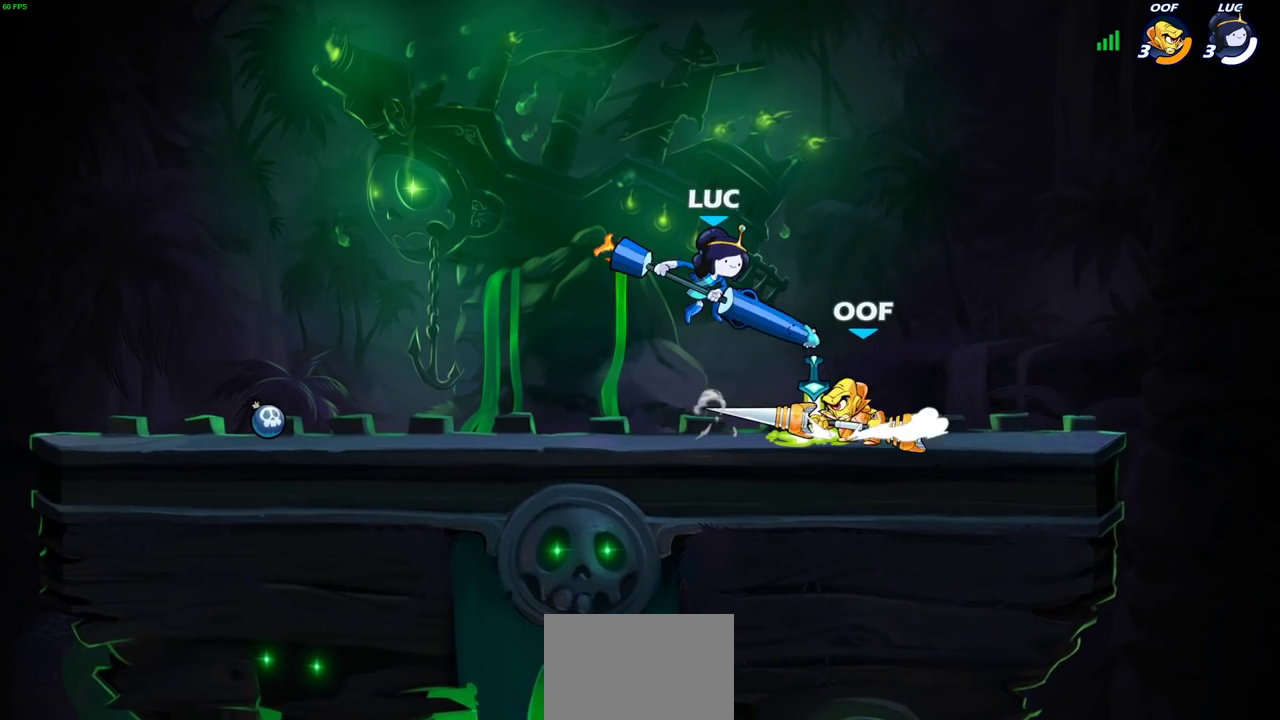
{"dt_ms": 700, "buttons": ["CROSS"], "left_stick": "up-right", "right_stick": "center", "events": [[233, "left_stick", "center"], [283, "left_stick", "left"], [567, "CROSS", "down"], [567, "left_stick", "up-left"], [633, "left_stick", "up-right"]]}
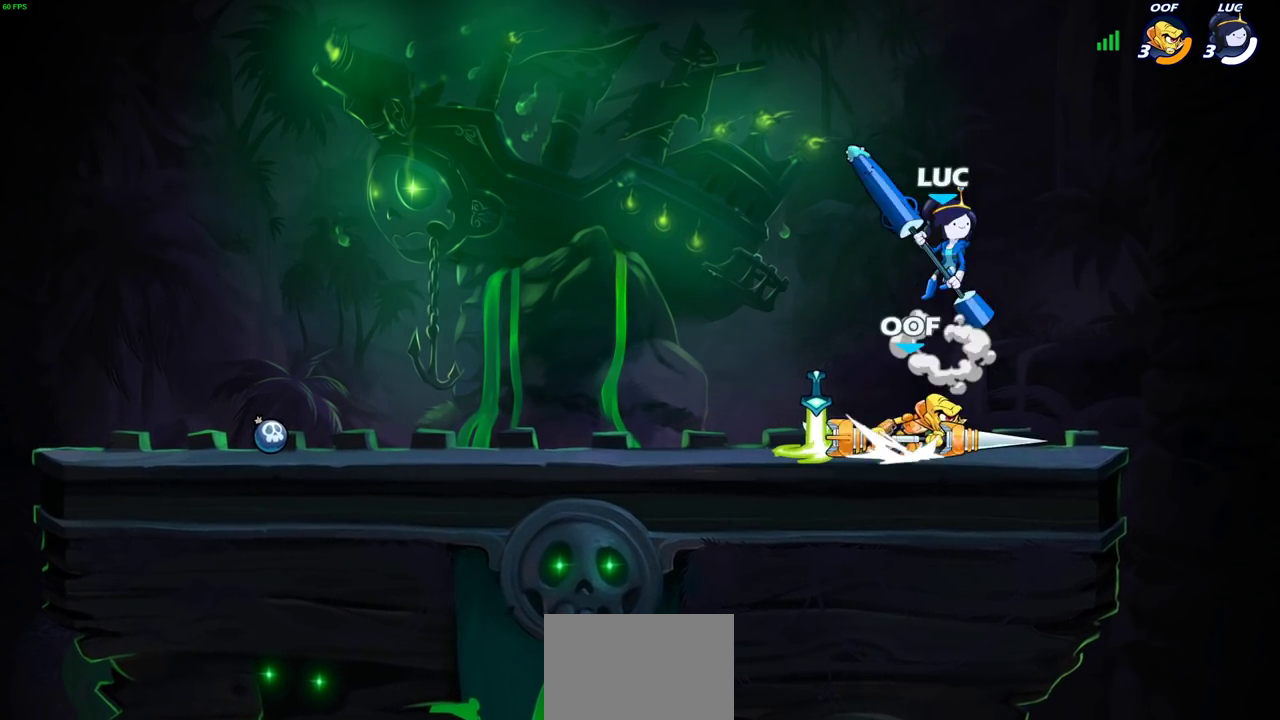
{"dt_ms": 300, "buttons": [], "left_stick": "left", "right_stick": "center"}
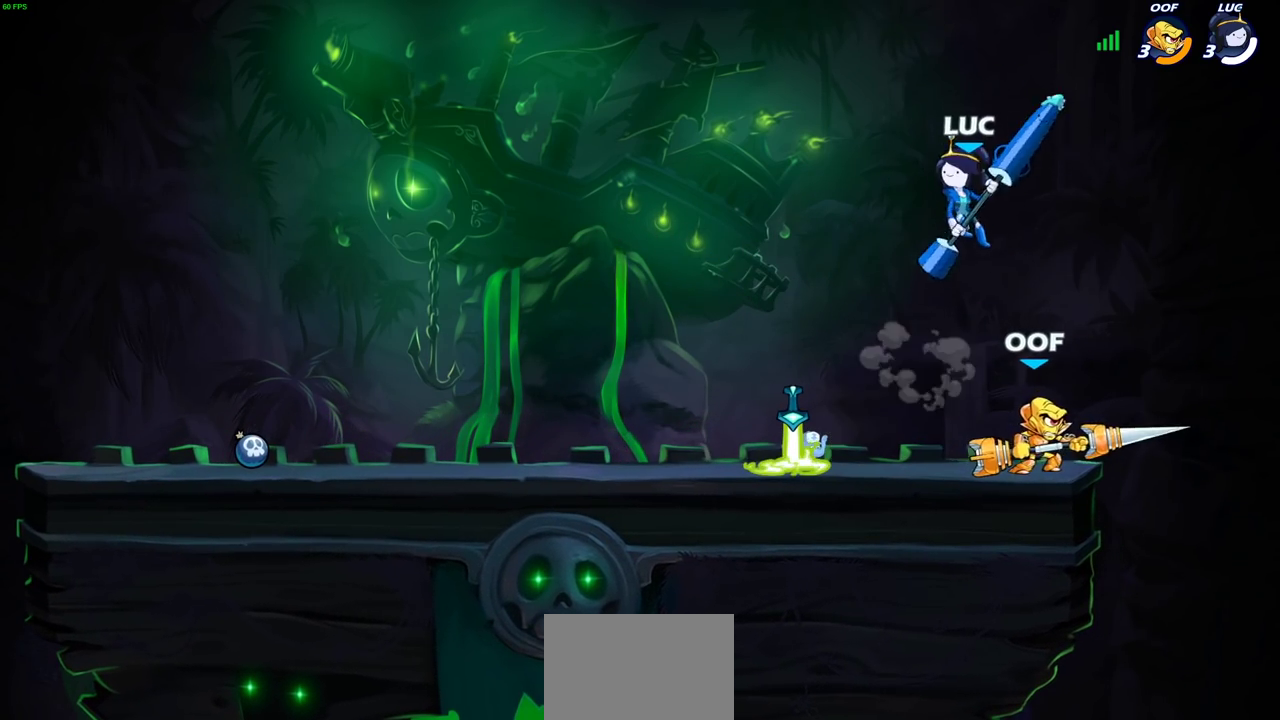
{"dt_ms": 500, "buttons": [], "left_stick": "center", "right_stick": "center"}
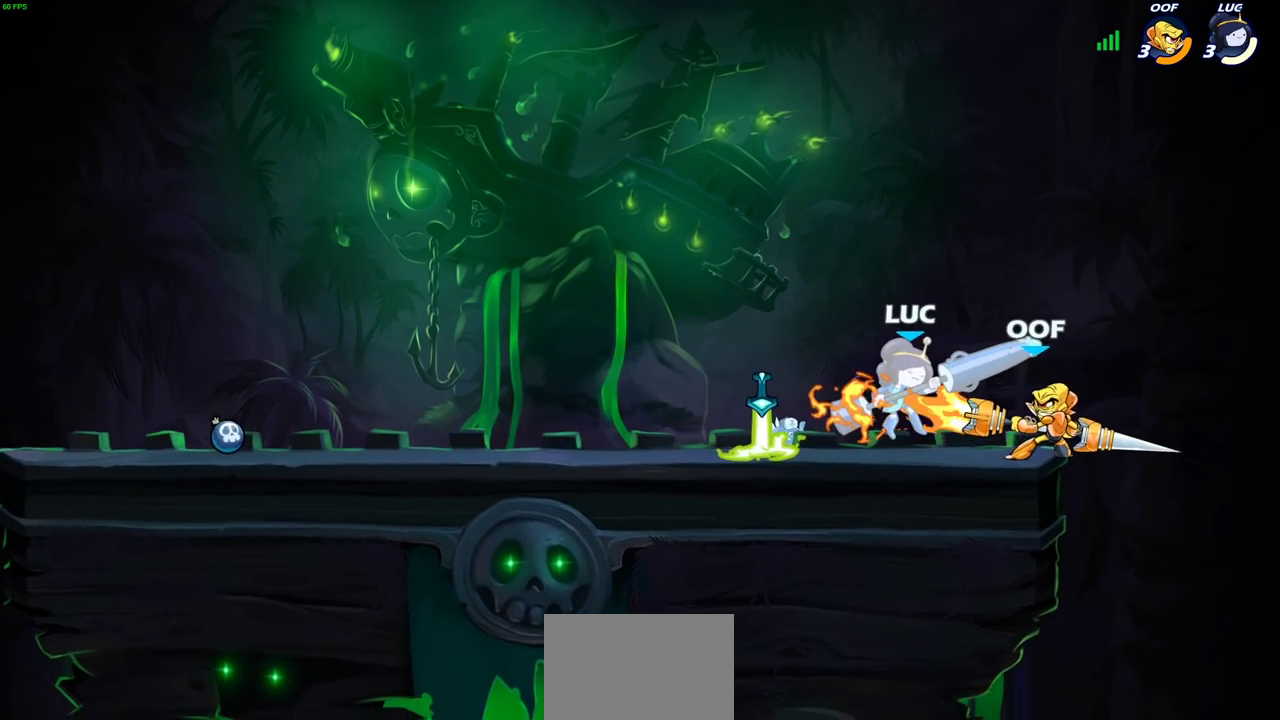
{"dt_ms": 500, "buttons": ["CROSS", "R2"], "left_stick": "up", "right_stick": "center", "events": [[317, "left_stick", "up"], [383, "CROSS", "down"], [467, "R2", "down"]]}
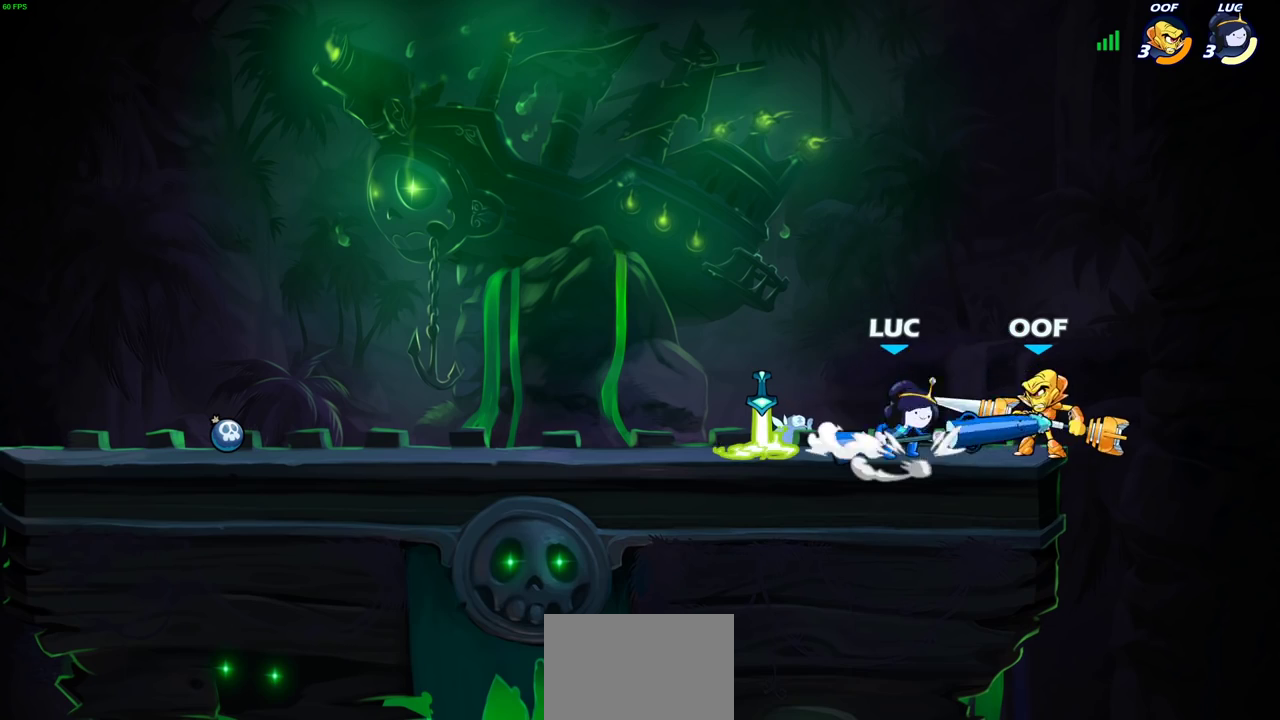
{"dt_ms": 500, "buttons": [], "left_stick": "center", "right_stick": "center", "events": [[50, "CROSS", "up"], [300, "R2", "up"], [300, "left_stick", "center"]]}
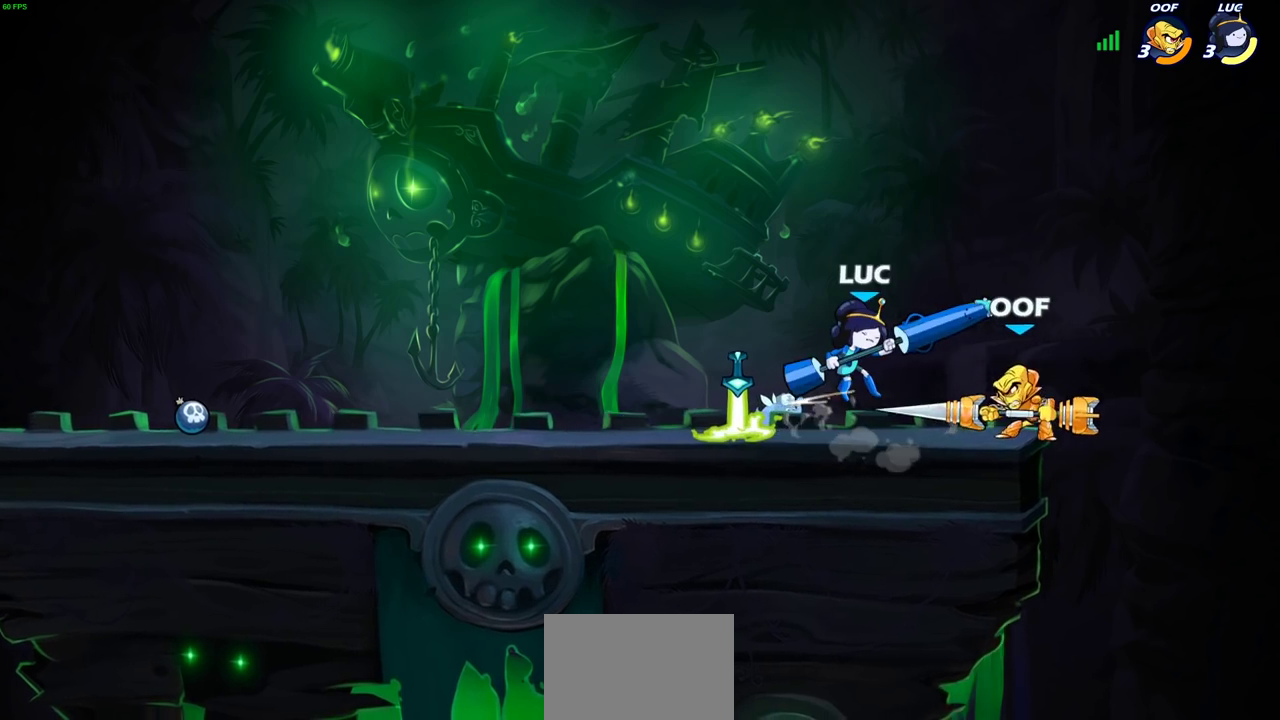
{"dt_ms": 500, "buttons": [], "left_stick": "left", "right_stick": "center", "events": [[333, "left_stick", "left"]]}
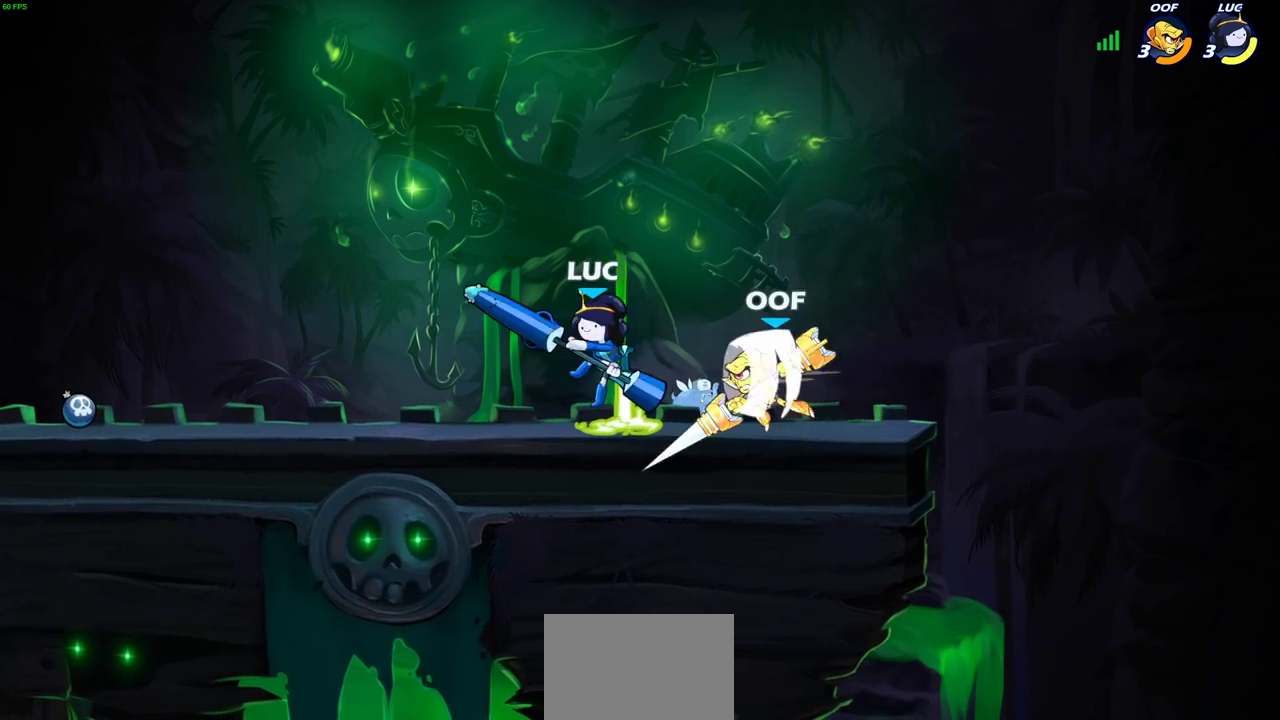
{"dt_ms": 300, "buttons": ["CROSS", "R2"], "left_stick": "up-left", "right_stick": "center", "events": [[117, "CROSS", "down"], [117, "R2", "down"], [233, "left_stick", "up-left"]]}
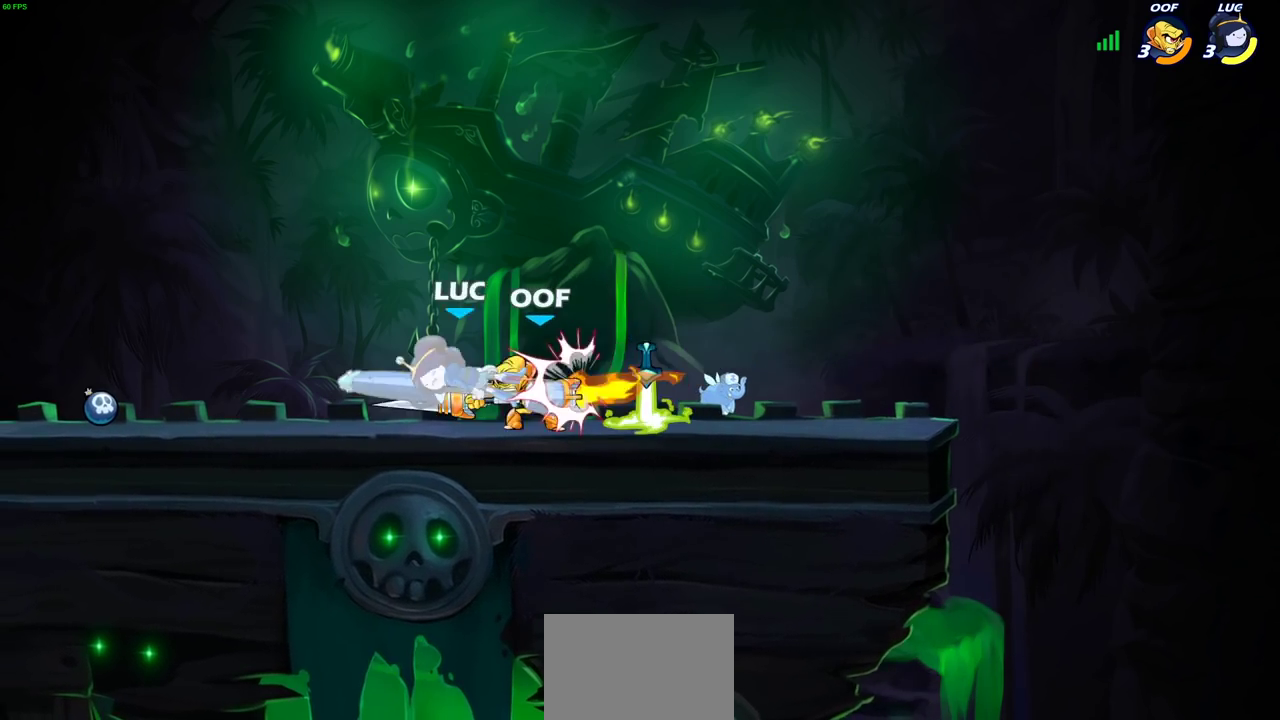
{"dt_ms": 700, "buttons": ["R2"], "left_stick": "down-left", "right_stick": "center", "events": [[83, "CROSS", "up"], [100, "R2", "up"], [100, "left_stick", "up"], [250, "left_stick", "left"], [317, "R2", "down"], [367, "left_stick", "down-left"]]}
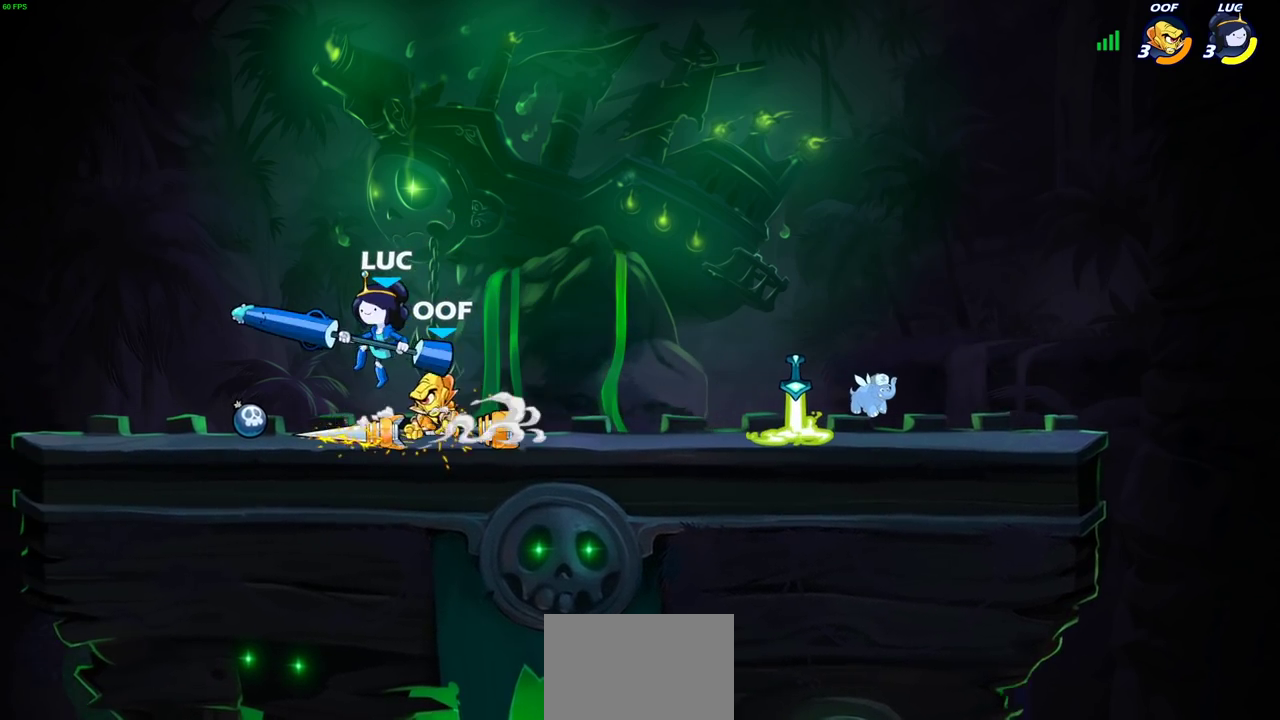
{"dt_ms": 700, "buttons": ["SQUARE"], "left_stick": "center", "right_stick": "center", "events": [[33, "R2", "up"], [33, "left_stick", "right"], [83, "left_stick", "center"], [100, "SQUARE", "down"], [183, "SQUARE", "up"], [450, "SQUARE", "down"], [550, "SQUARE", "up"], [650, "SQUARE", "down"]]}
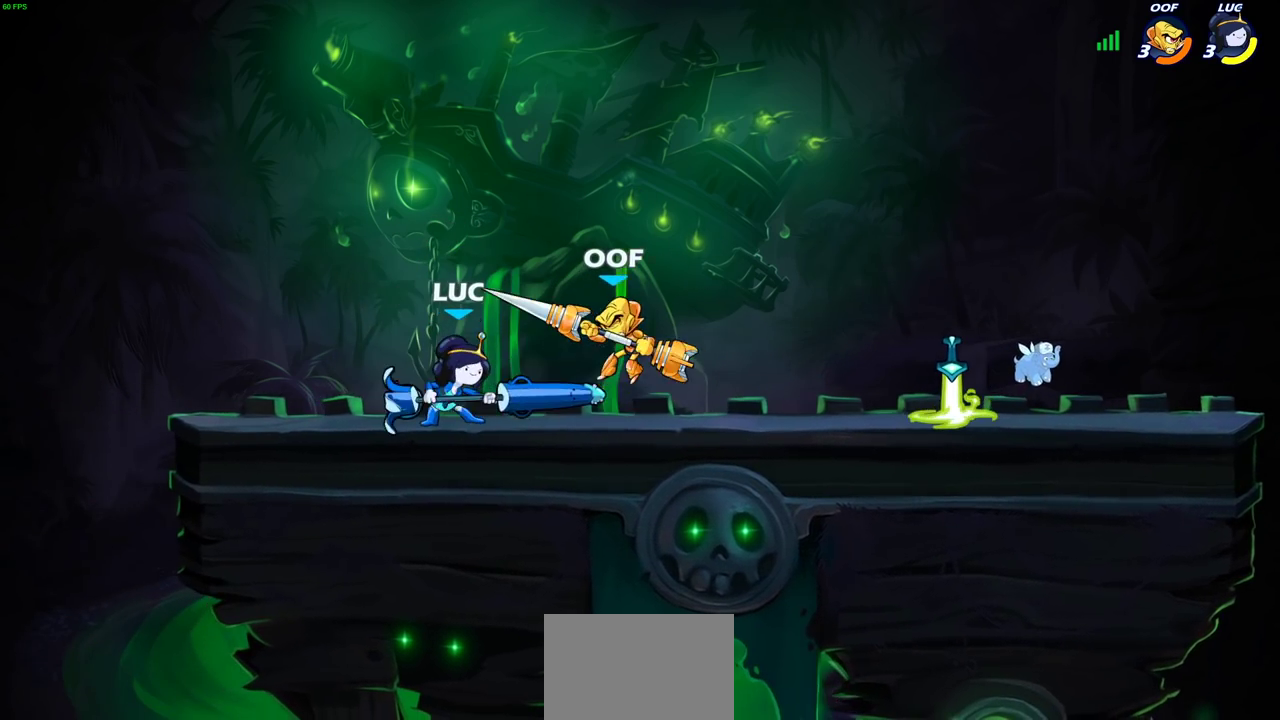
{"dt_ms": 300, "buttons": [], "left_stick": "right", "right_stick": "center", "events": [[133, "SQUARE", "up"], [183, "left_stick", "right"]]}
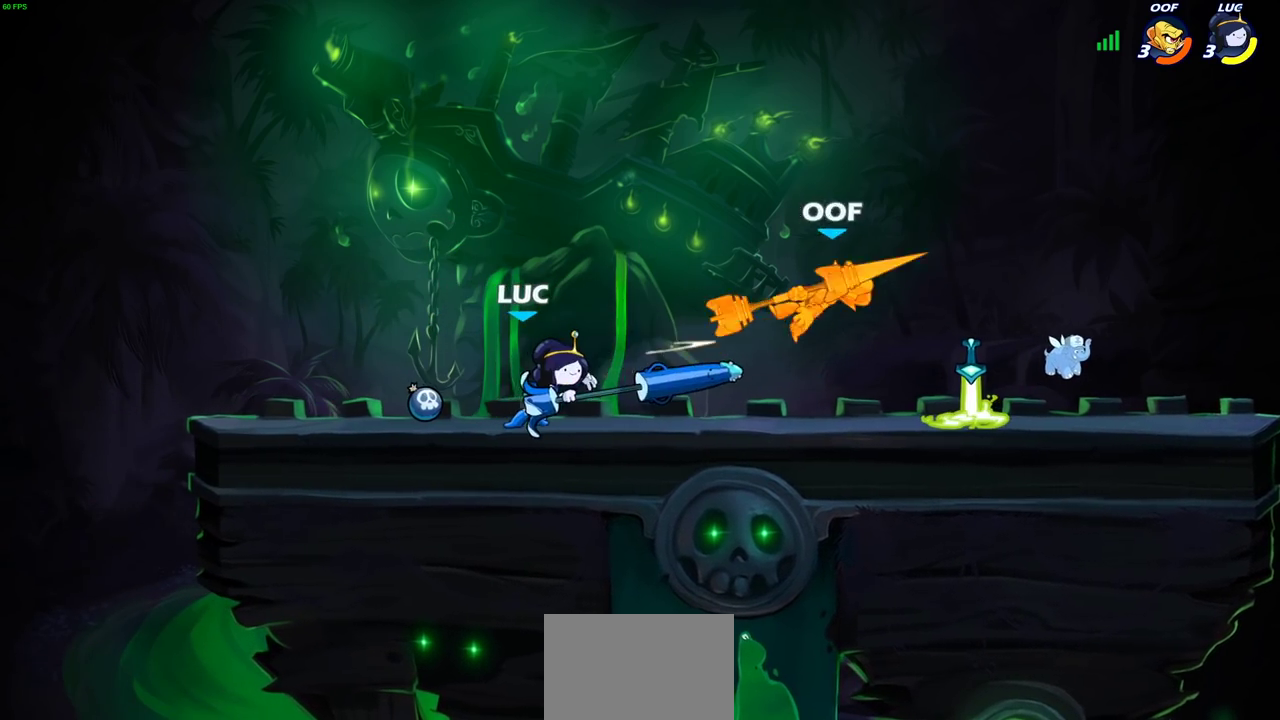
{"dt_ms": 400, "buttons": [], "left_stick": "right", "right_stick": "center", "events": [[83, "R2", "down"], [250, "R2", "up"], [300, "CIRCLE", "down"], [400, "CIRCLE", "up"]]}
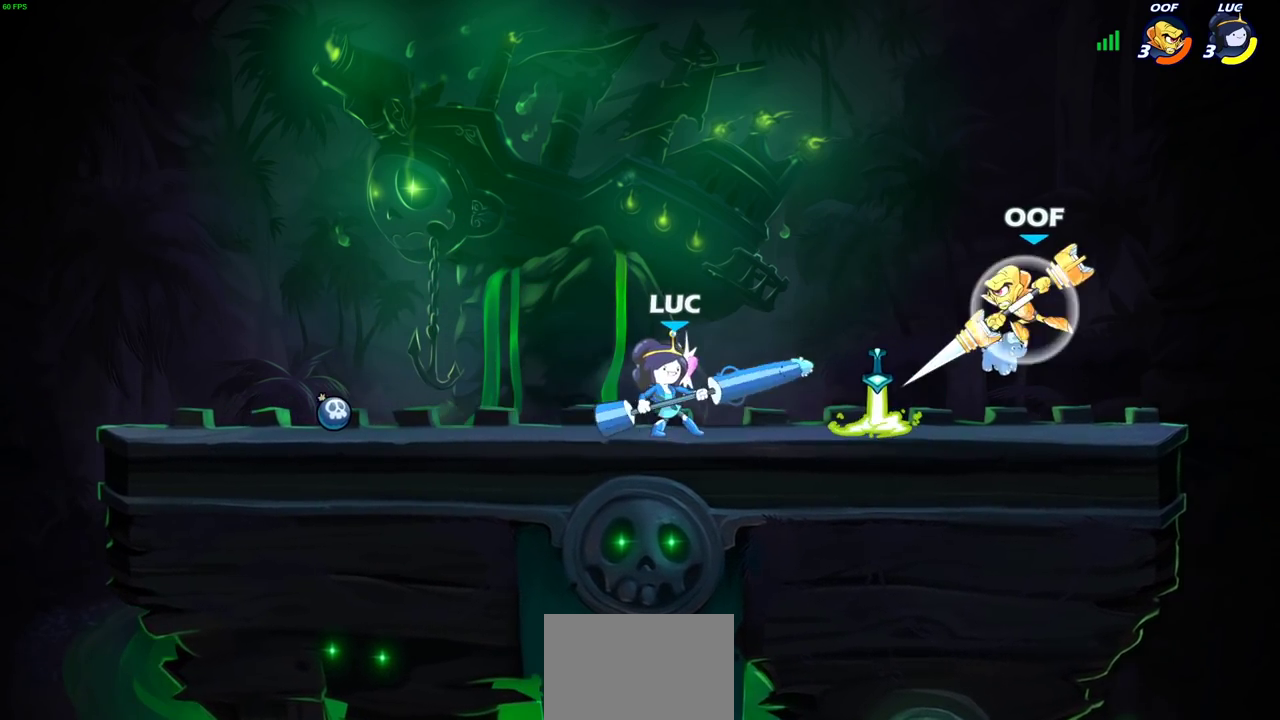
{"dt_ms": 600, "buttons": [], "left_stick": "center", "right_stick": "center", "events": [[317, "left_stick", "center"]]}
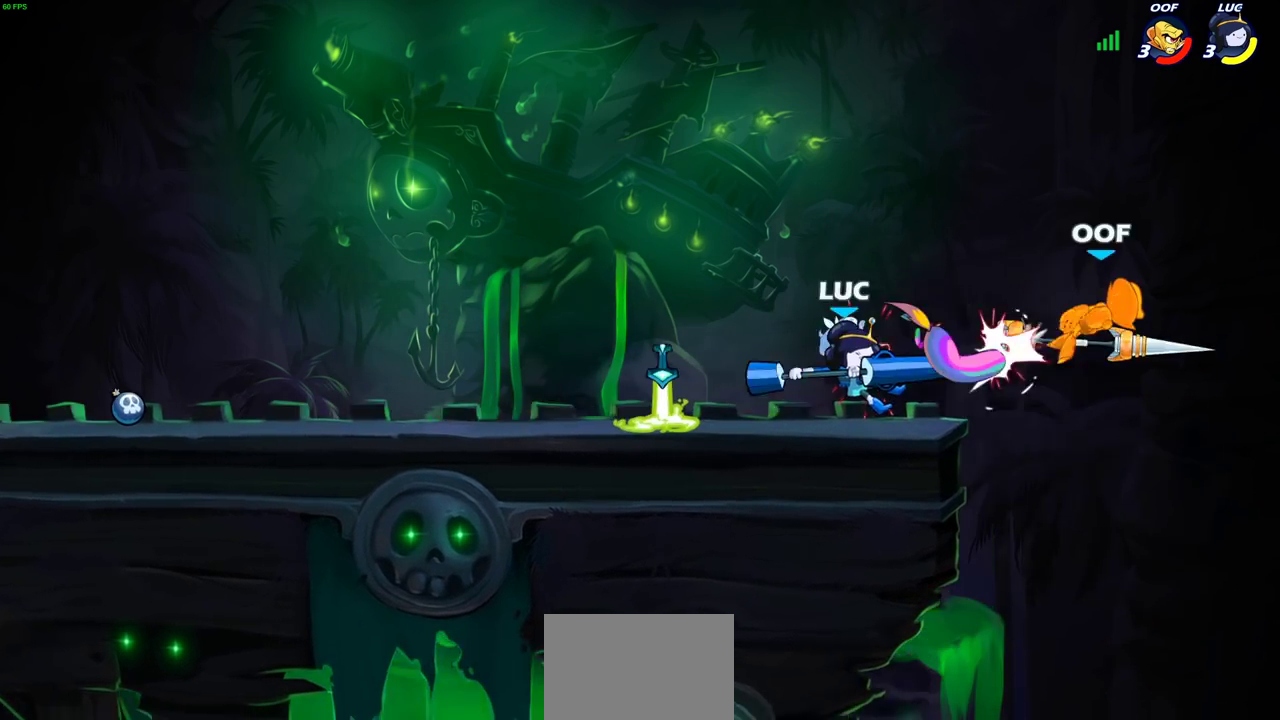
{"dt_ms": 300, "buttons": [], "left_stick": "center", "right_stick": "center", "events": []}
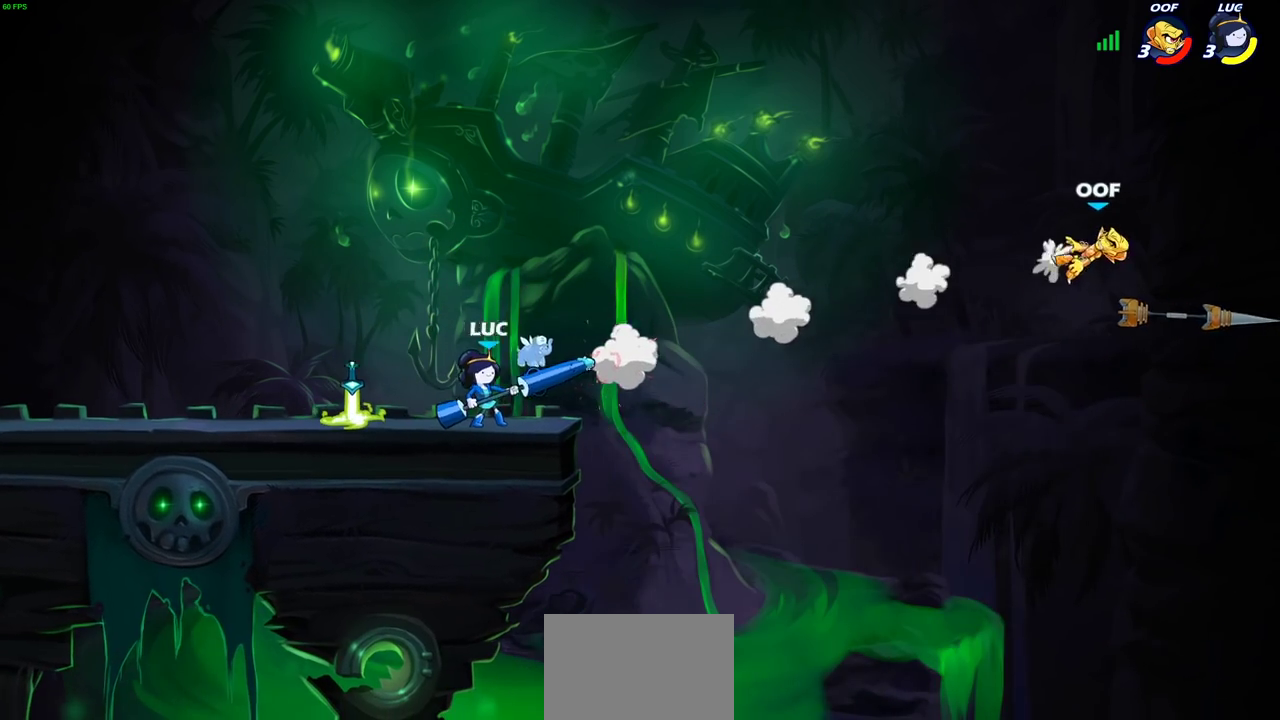
{"dt_ms": 800, "buttons": ["R1"], "left_stick": "up", "right_stick": "center", "events": [[33, "CROSS", "down"], [183, "CROSS", "up"], [350, "CROSS", "down"], [467, "CROSS", "up"], [550, "left_stick", "right"], [683, "left_stick", "up-right"], [750, "left_stick", "up"], [767, "R1", "down"]]}
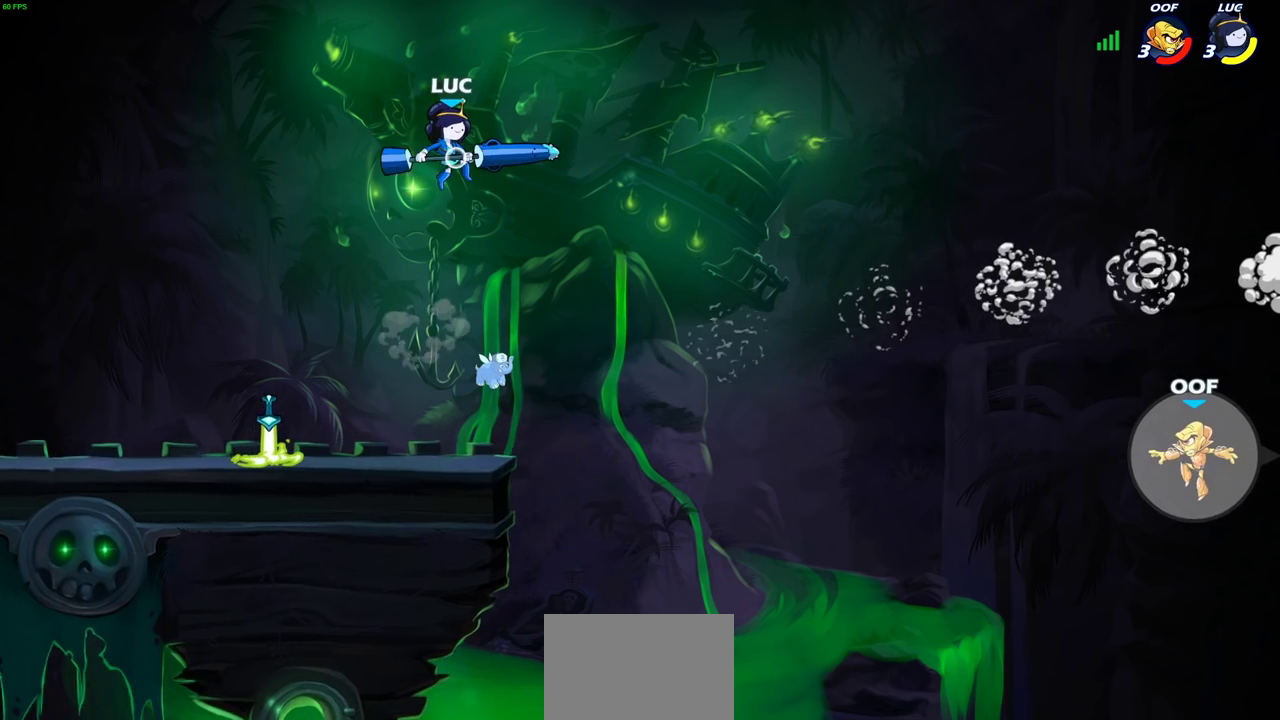
{"dt_ms": 400, "buttons": [], "left_stick": "left", "right_stick": "center", "events": [[33, "R1", "up"], [83, "left_stick", "center"], [317, "left_stick", "left"]]}
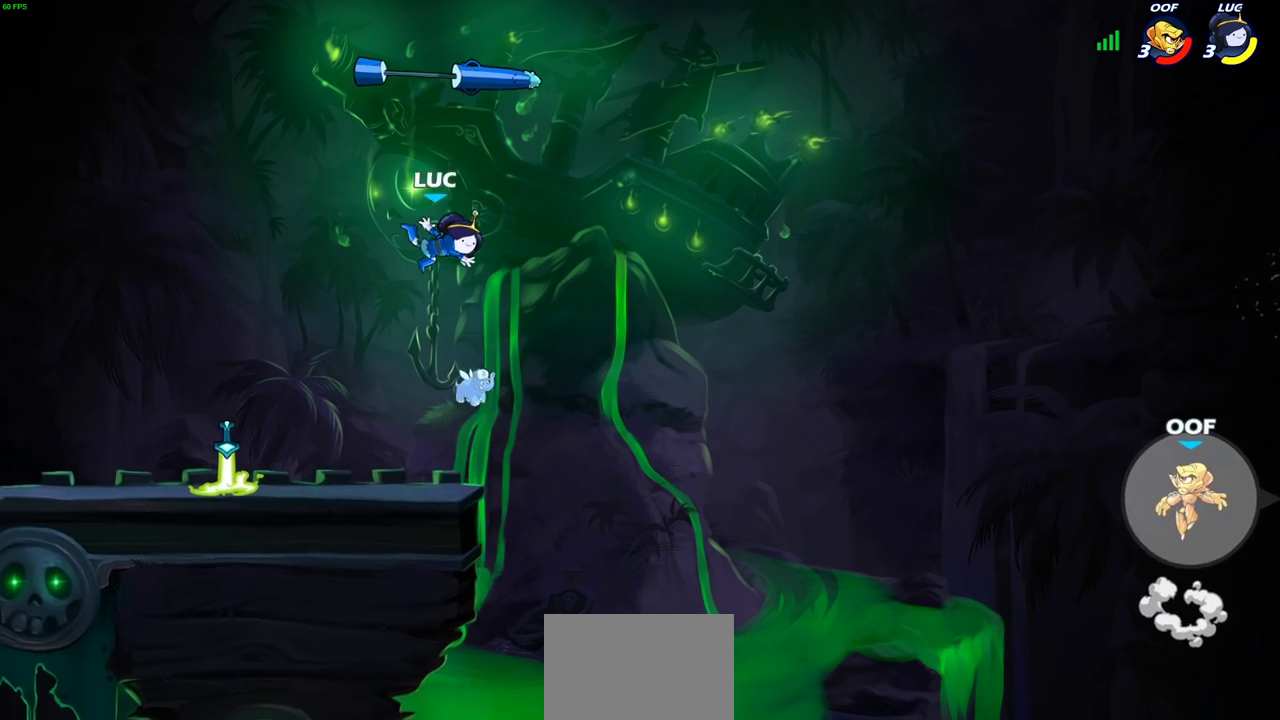
{"dt_ms": 500, "buttons": [], "left_stick": "left", "right_stick": "center", "events": []}
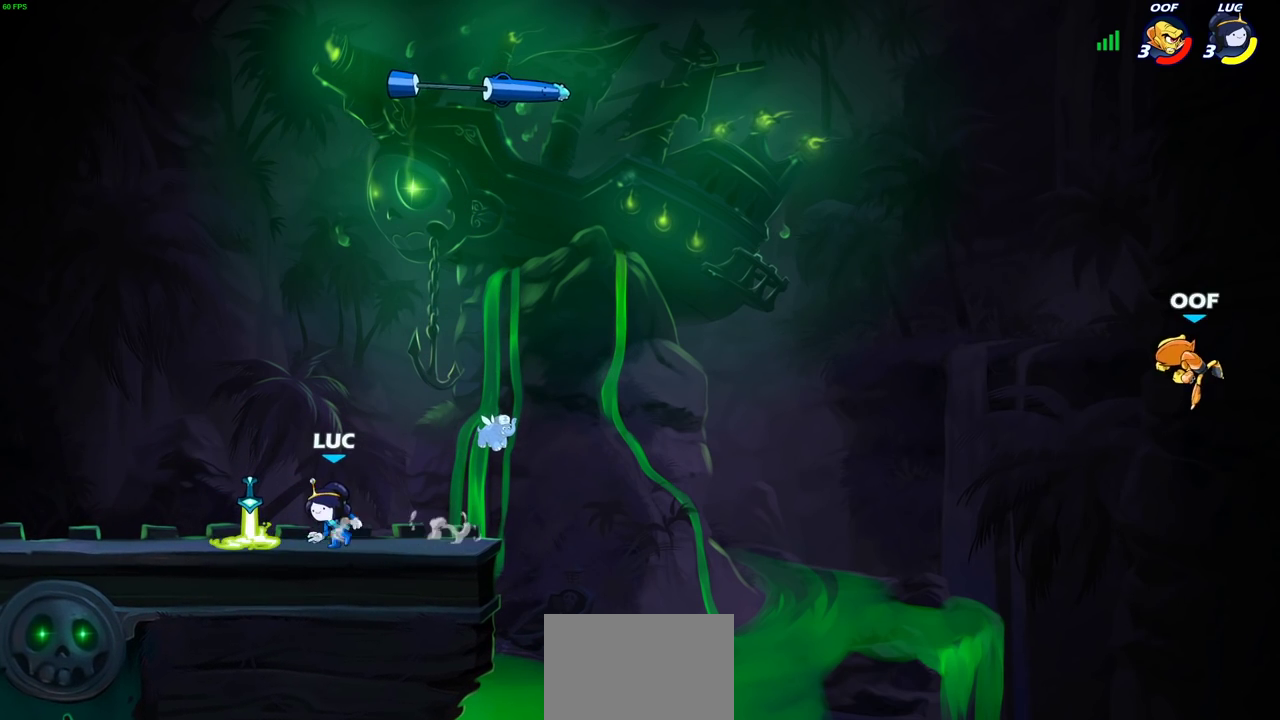
{"dt_ms": 500, "buttons": [], "left_stick": "right", "right_stick": "center", "events": [[100, "left_stick", "right"], [117, "R1", "down"], [217, "R1", "up"], [333, "CROSS", "down"], [467, "CROSS", "up"]]}